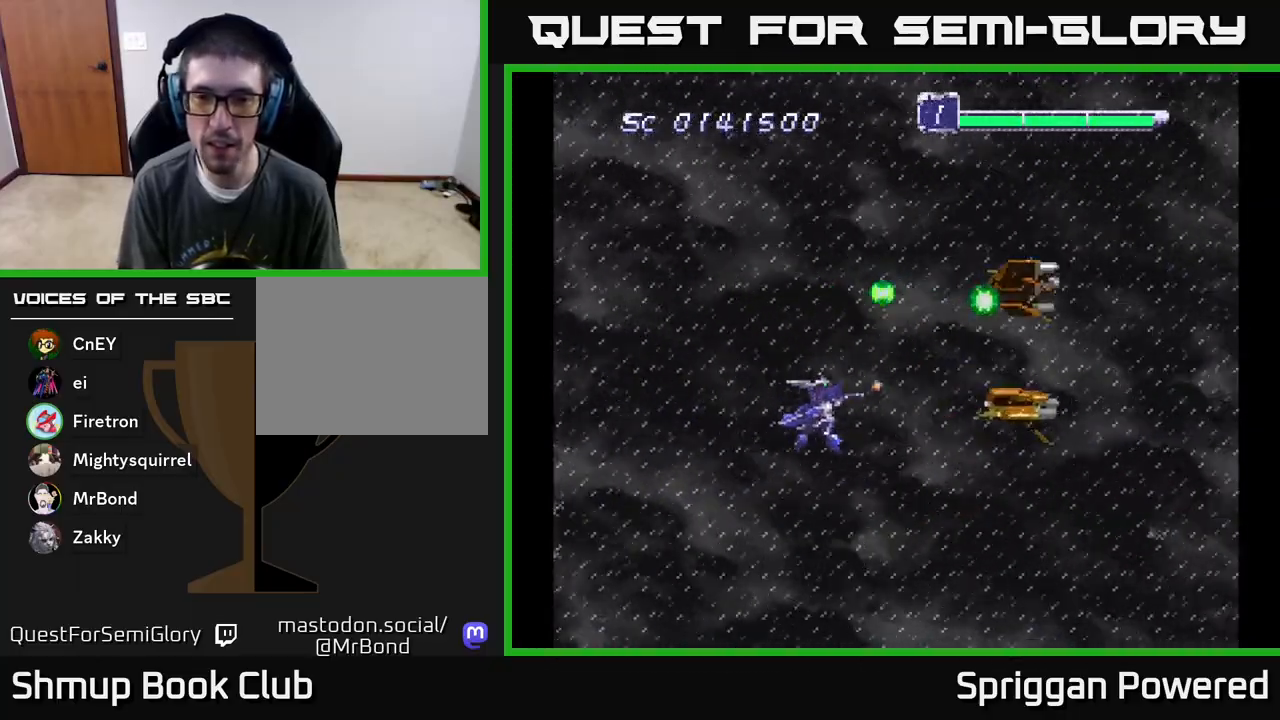
Gameplay with a controller (Xbox layout); each line is a JSON object with the inputs held at the frame after it. "events" lists button and stick changes between this image and that frame as [ms after this image, input, new state], when the widget could be followed in between. Not read: L3 R3 left_stick right_stick.
{"buttons": ["DPAD_DOWN"]}
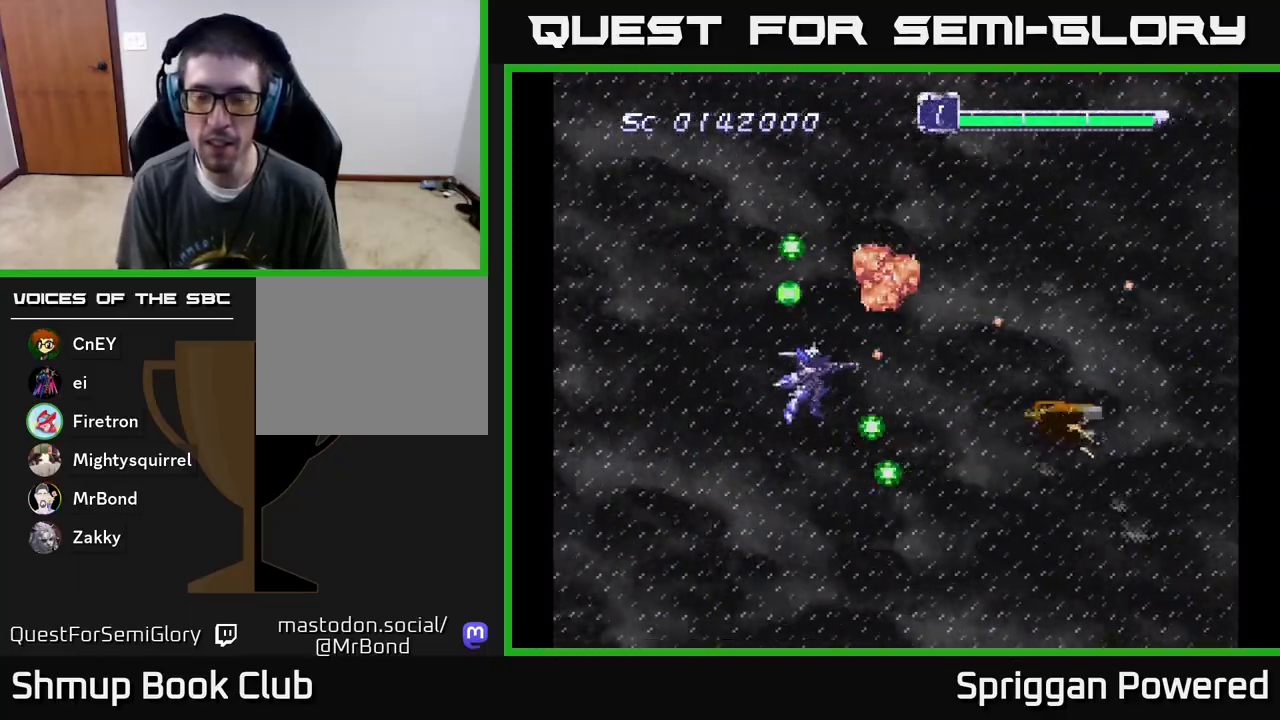
{"buttons": ["DPAD_DOWN"]}
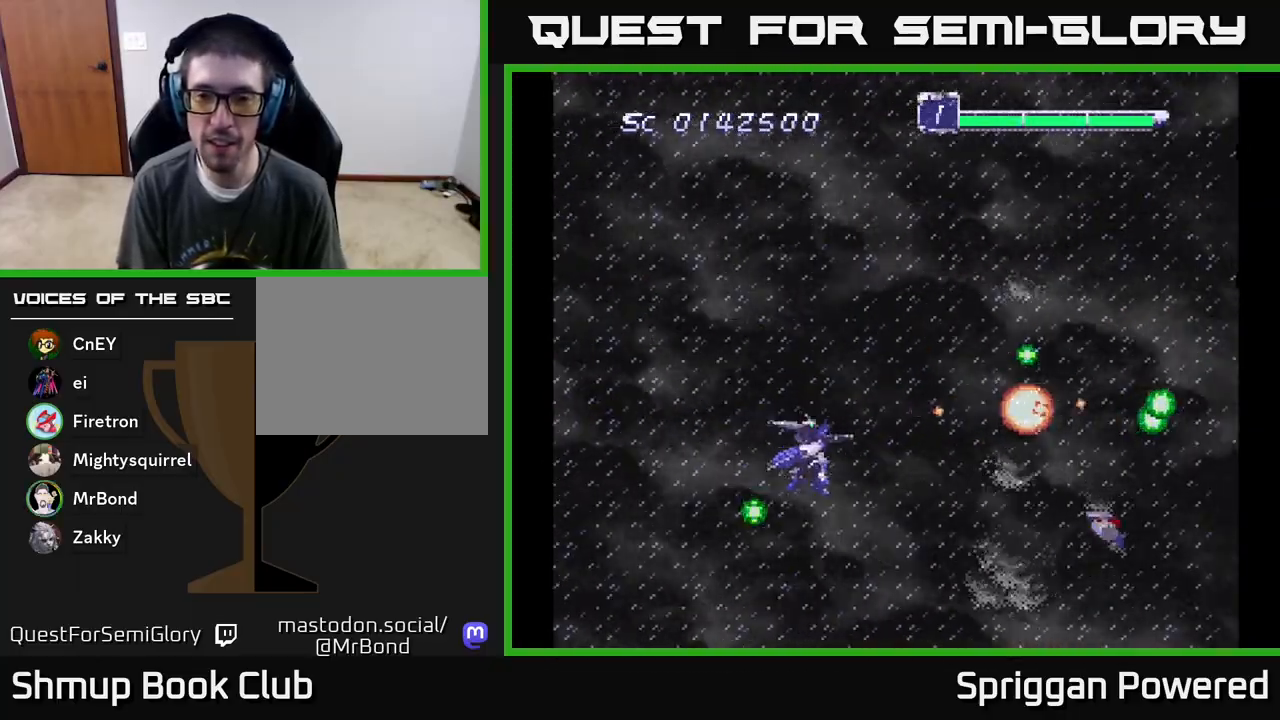
{"buttons": ["A", "DPAD_UP", "DPAD_LEFT"], "events": [[50, "A", "down"], [150, "DPAD_LEFT", "down"], [183, "A", "up"], [183, "DPAD_DOWN", "up"], [233, "A", "down"], [300, "DPAD_UP", "down"], [350, "A", "up"], [350, "DPAD_LEFT", "up"], [433, "A", "down"], [483, "DPAD_LEFT", "down"]]}
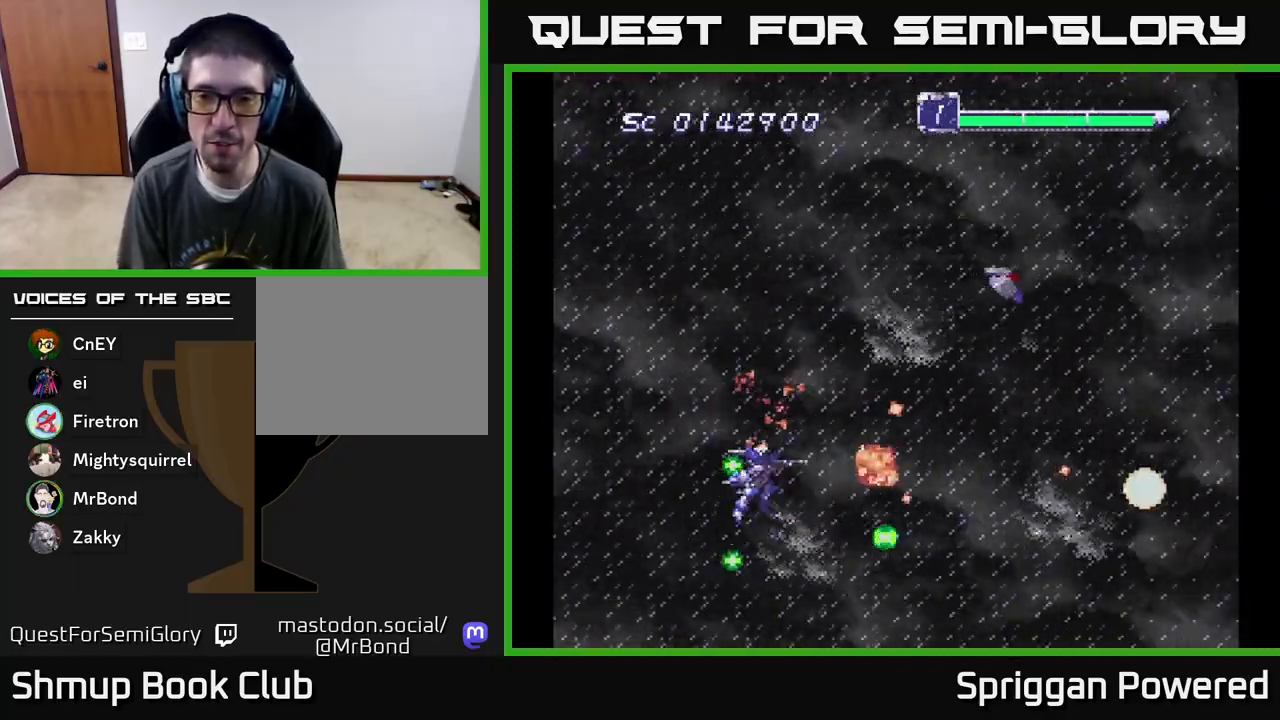
{"buttons": ["A", "DPAD_UP"]}
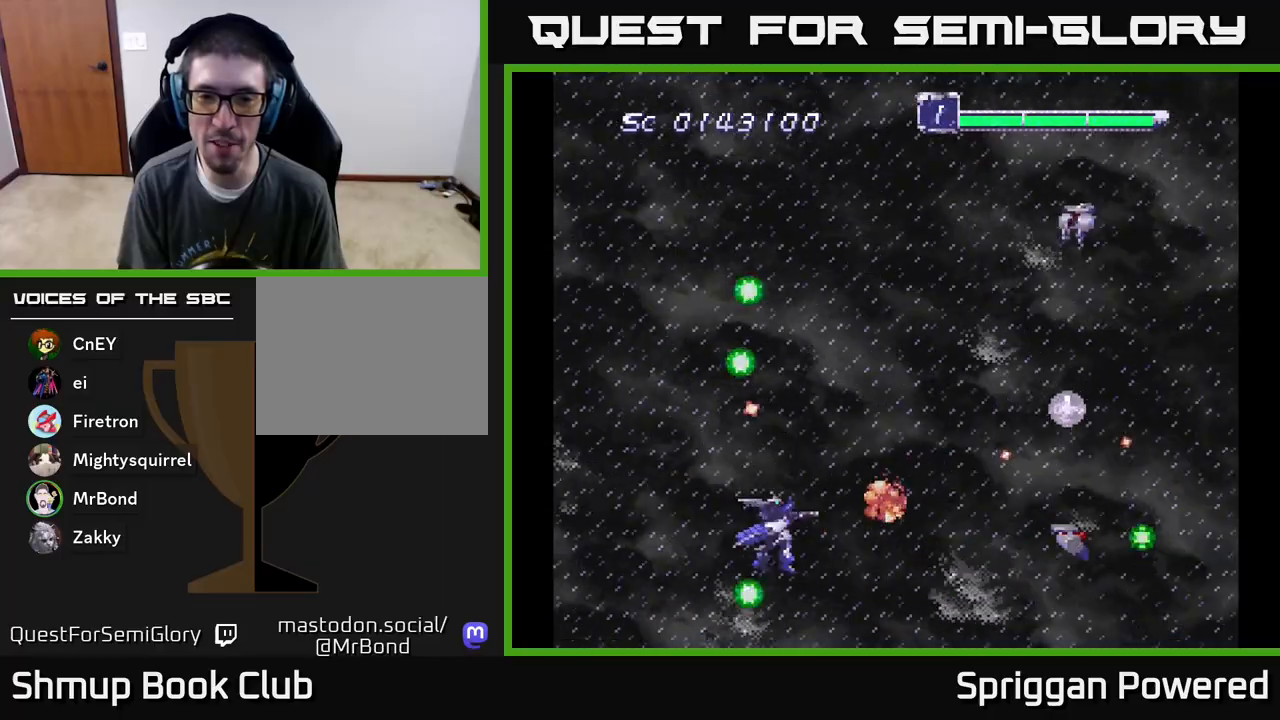
{"buttons": ["A", "DPAD_UP"], "events": [[33, "A", "up"], [50, "DPAD_LEFT", "down"], [67, "DPAD_LEFT", "up"], [117, "A", "down"], [217, "A", "up"], [283, "A", "down"], [317, "DPAD_RIGHT", "down"], [367, "A", "up"], [367, "DPAD_RIGHT", "up"], [433, "A", "down"]]}
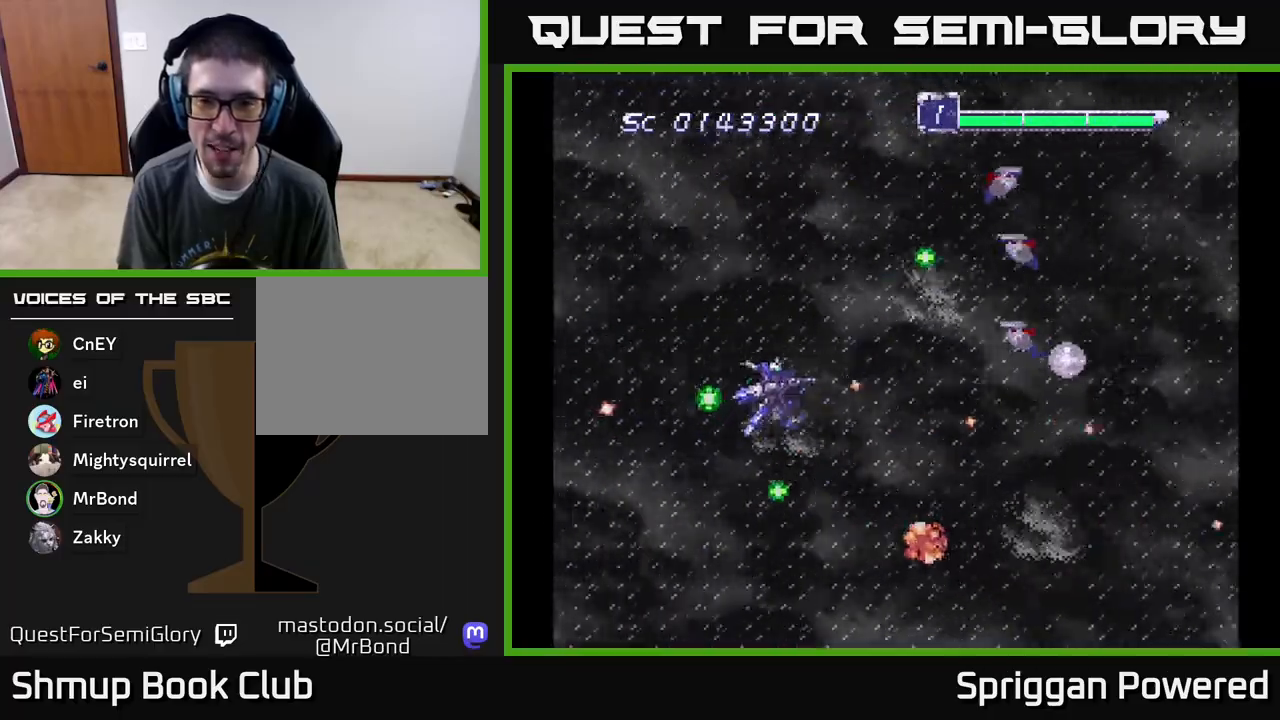
{"buttons": ["DPAD_UP"], "events": [[50, "A", "up"], [50, "DPAD_LEFT", "down"], [100, "A", "down"], [200, "A", "up"], [200, "DPAD_LEFT", "up"], [300, "A", "down"], [350, "A", "up"], [383, "A", "down"], [483, "A", "up"]]}
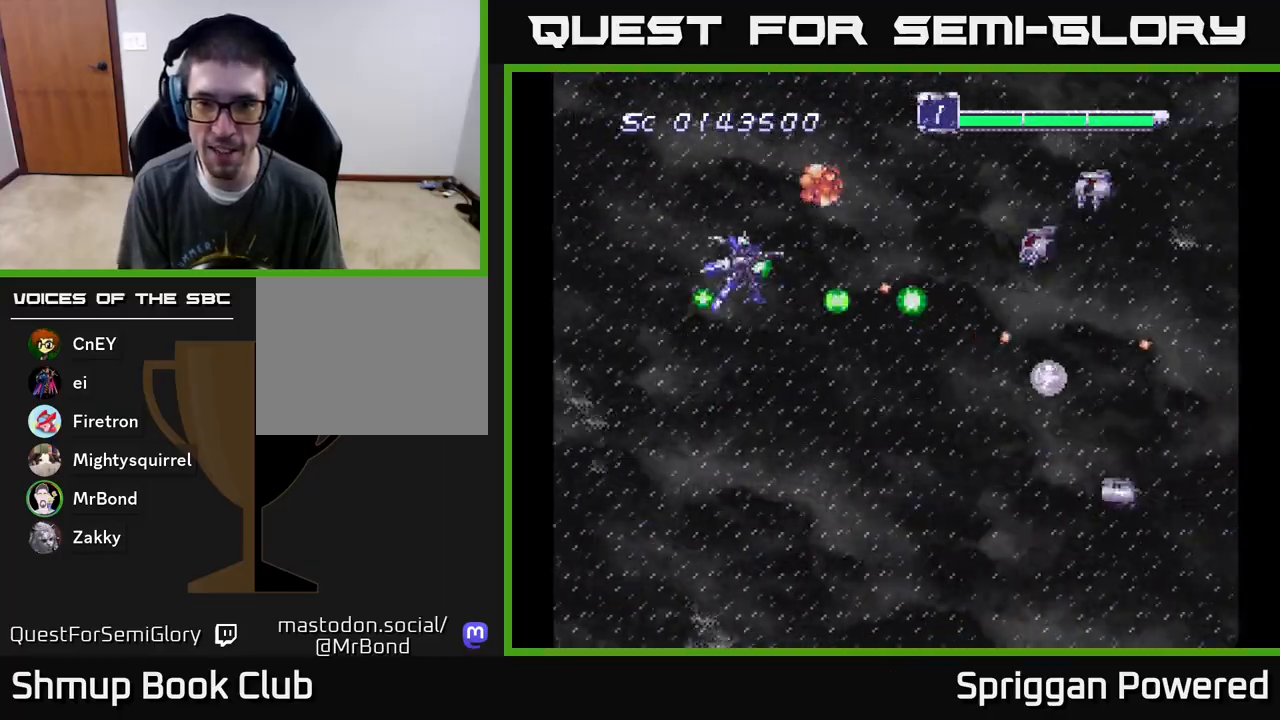
{"buttons": ["DPAD_DOWN", "DPAD_RIGHT"], "events": [[67, "A", "down"], [150, "A", "up"], [167, "DPAD_RIGHT", "down"], [167, "DPAD_UP", "up"], [183, "DPAD_DOWN", "down"], [217, "A", "down"], [317, "A", "up"], [350, "A", "down"], [467, "A", "up"]]}
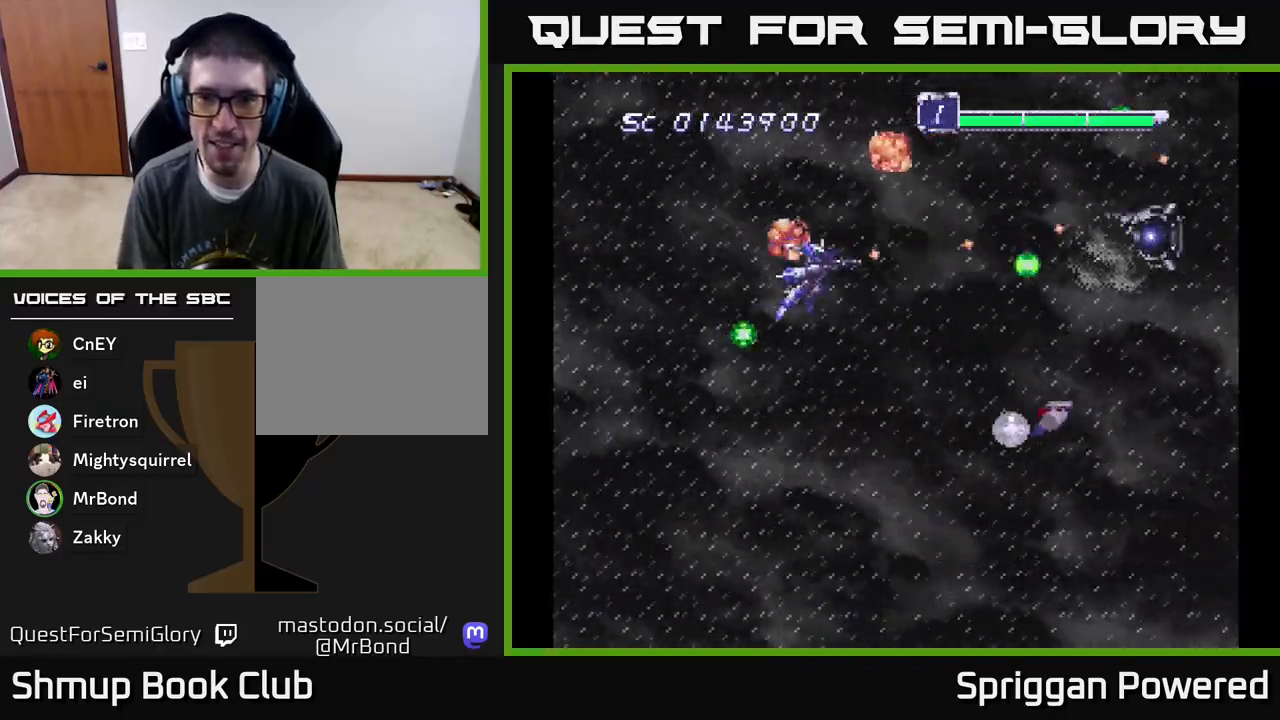
{"buttons": ["DPAD_DOWN", "DPAD_RIGHT"], "events": [[17, "A", "down"], [100, "DPAD_RIGHT", "up"], [117, "A", "up"], [167, "DPAD_LEFT", "down"], [183, "A", "down"], [283, "A", "up"], [350, "A", "down"], [367, "DPAD_LEFT", "up"], [450, "A", "up"], [483, "DPAD_RIGHT", "down"]]}
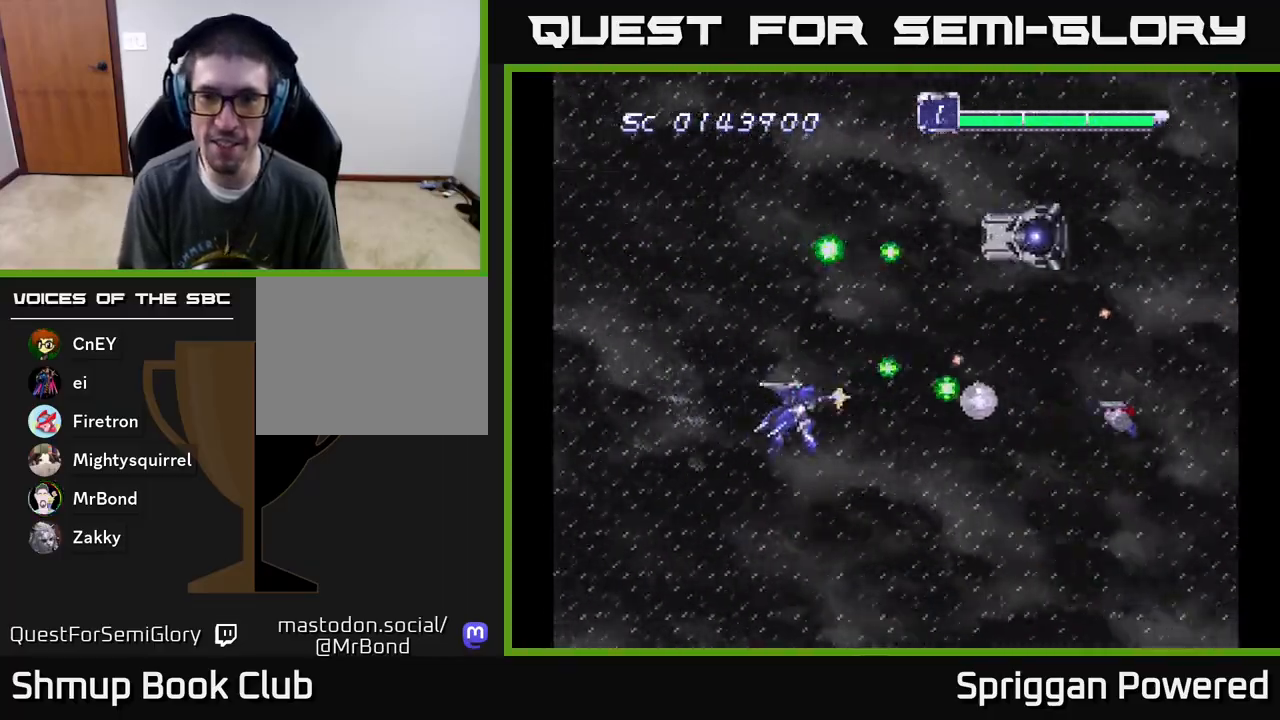
{"buttons": ["DPAD_RIGHT"], "events": [[33, "A", "down"], [67, "DPAD_DOWN", "up"], [100, "DPAD_UP", "down"], [117, "A", "up"], [117, "DPAD_RIGHT", "up"], [200, "A", "down"], [283, "A", "up"], [367, "A", "down"], [400, "DPAD_RIGHT", "down"], [467, "A", "up"], [467, "DPAD_UP", "up"]]}
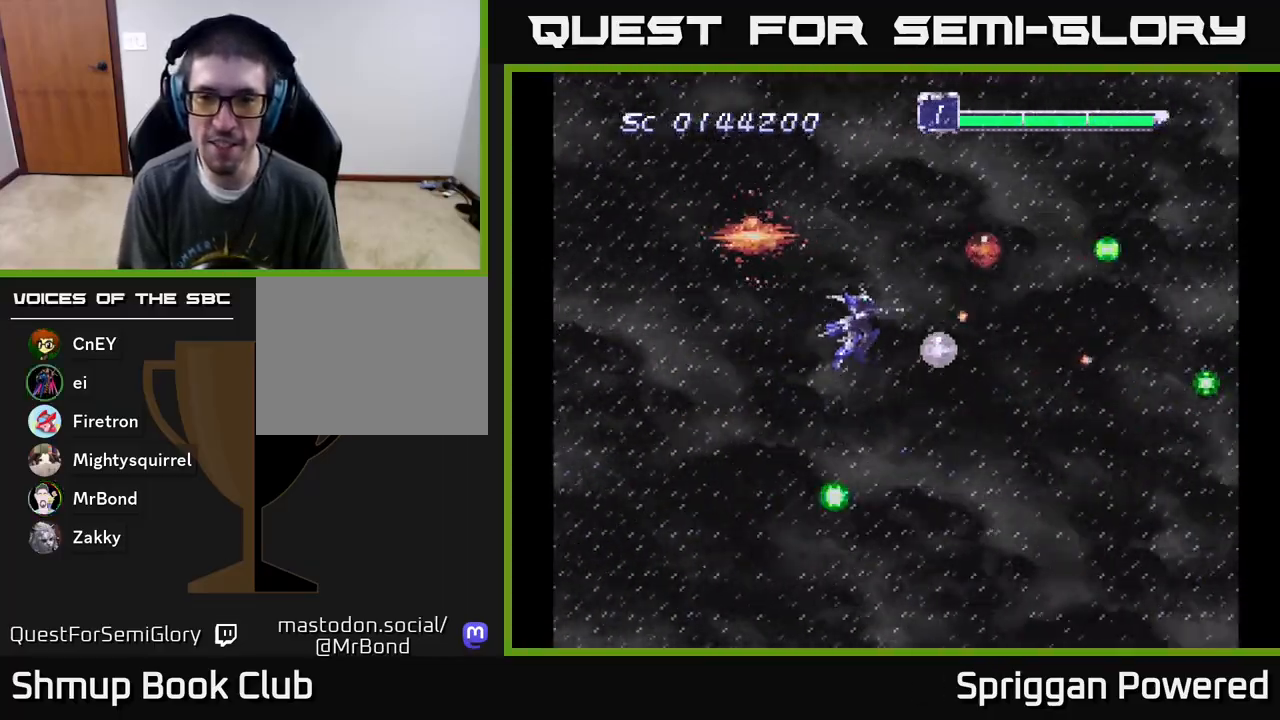
{"buttons": ["DPAD_LEFT"], "events": [[33, "A", "down"], [150, "A", "up"], [150, "DPAD_DOWN", "down"], [150, "DPAD_RIGHT", "up"], [167, "DPAD_LEFT", "down"], [183, "A", "down"], [217, "DPAD_DOWN", "up"], [267, "DPAD_DOWN", "down"], [317, "A", "up"], [367, "A", "down"], [417, "DPAD_DOWN", "up"], [483, "A", "up"]]}
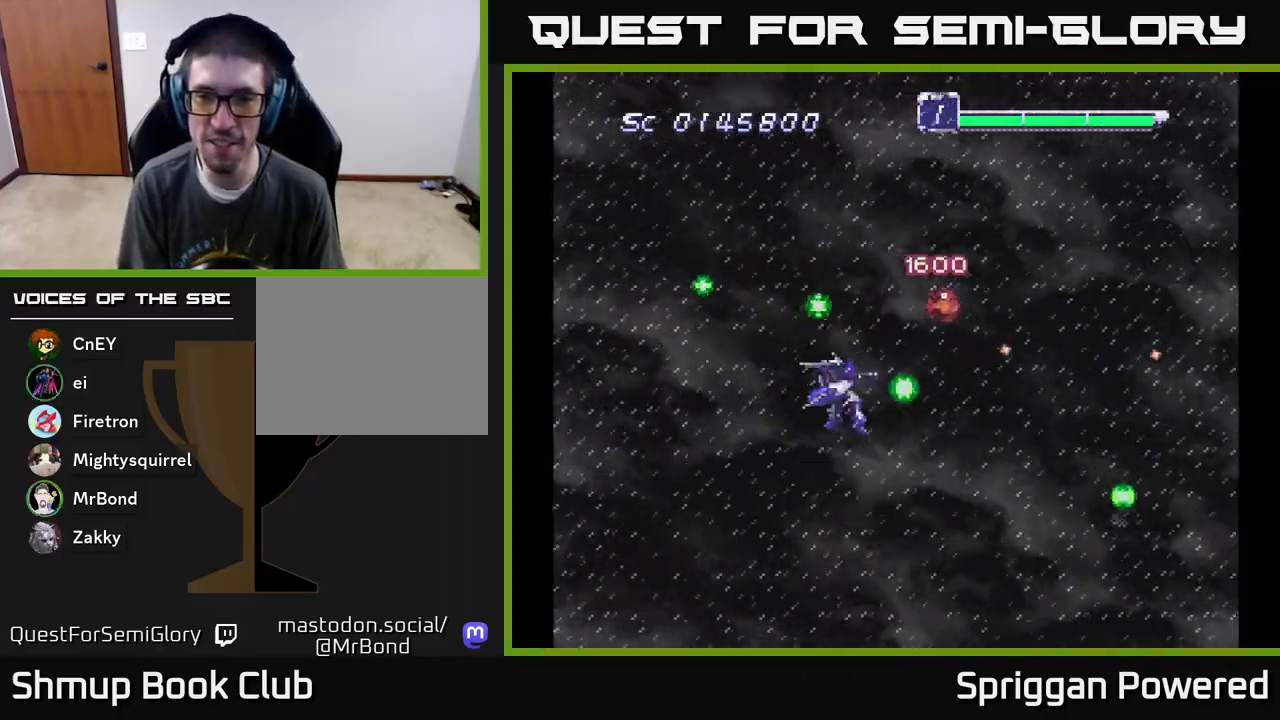
{"buttons": ["DPAD_RIGHT"], "events": [[17, "DPAD_UP", "down"], [50, "DPAD_LEFT", "up"], [67, "A", "down"], [167, "A", "up"], [200, "DPAD_LEFT", "down"], [233, "A", "down"], [300, "DPAD_LEFT", "up"], [333, "A", "up"], [350, "DPAD_RIGHT", "down"], [400, "A", "down"], [400, "DPAD_UP", "up"], [500, "A", "up"]]}
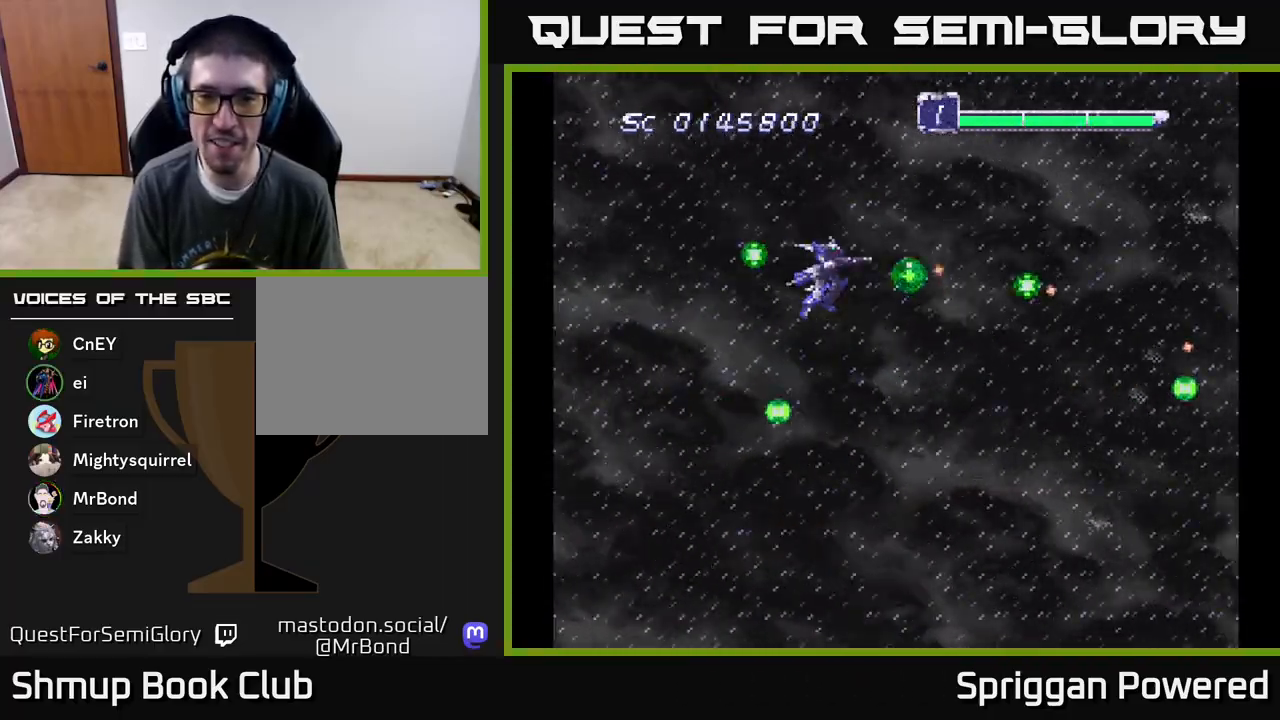
{"buttons": ["DPAD_DOWN", "DPAD_LEFT"], "events": [[83, "A", "down"], [167, "A", "up"], [250, "A", "down"], [250, "DPAD_DOWN", "down"], [250, "DPAD_RIGHT", "up"], [267, "DPAD_LEFT", "down"], [317, "A", "up"], [417, "A", "down"], [483, "DPAD_LEFT", "up"], [500, "A", "up"], [500, "DPAD_LEFT", "down"]]}
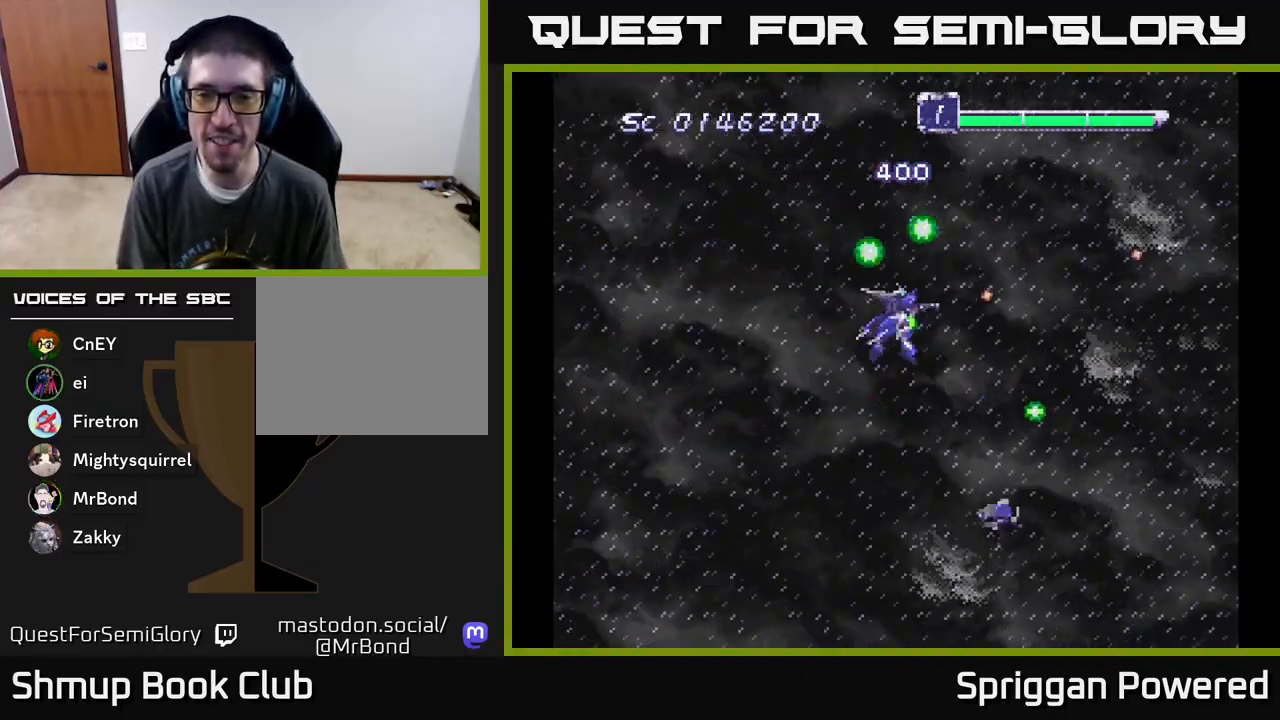
{"buttons": ["A", "DPAD_LEFT"], "events": [[83, "A", "down"], [183, "A", "up"], [250, "A", "down"], [283, "DPAD_DOWN", "up"], [367, "A", "up"], [433, "A", "down"]]}
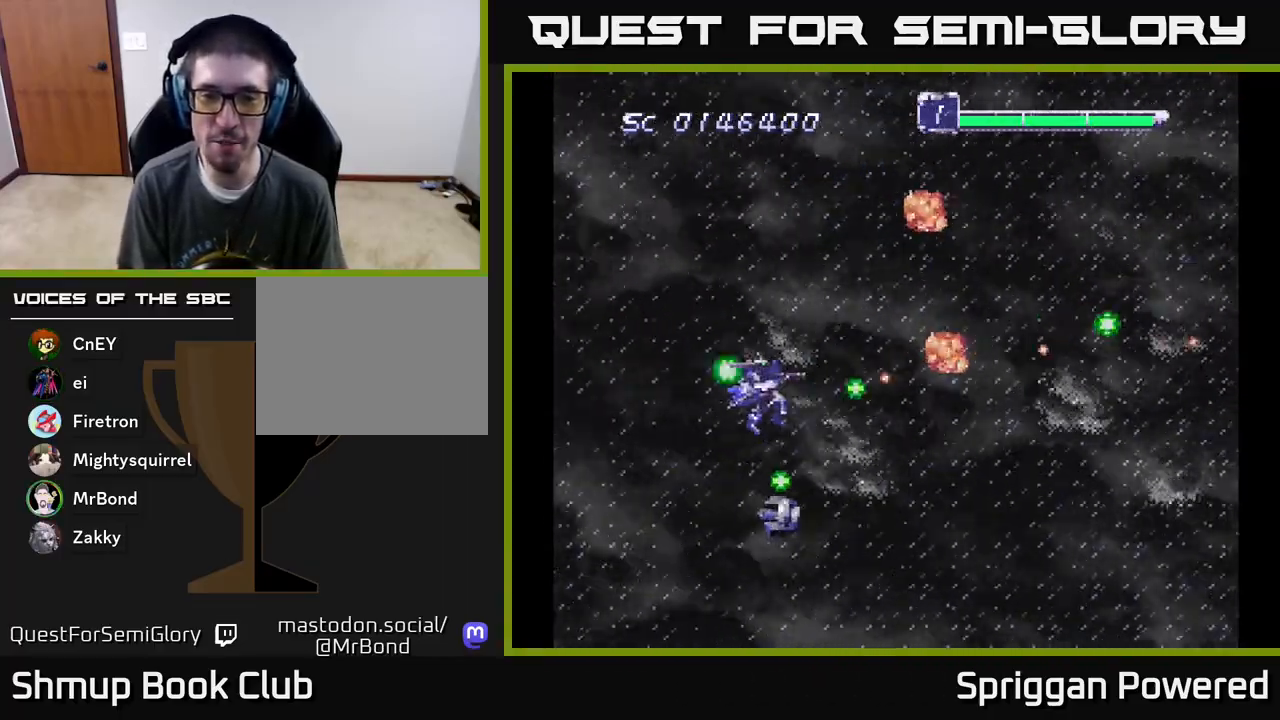
{"buttons": ["A", "DPAD_DOWN", "DPAD_RIGHT"]}
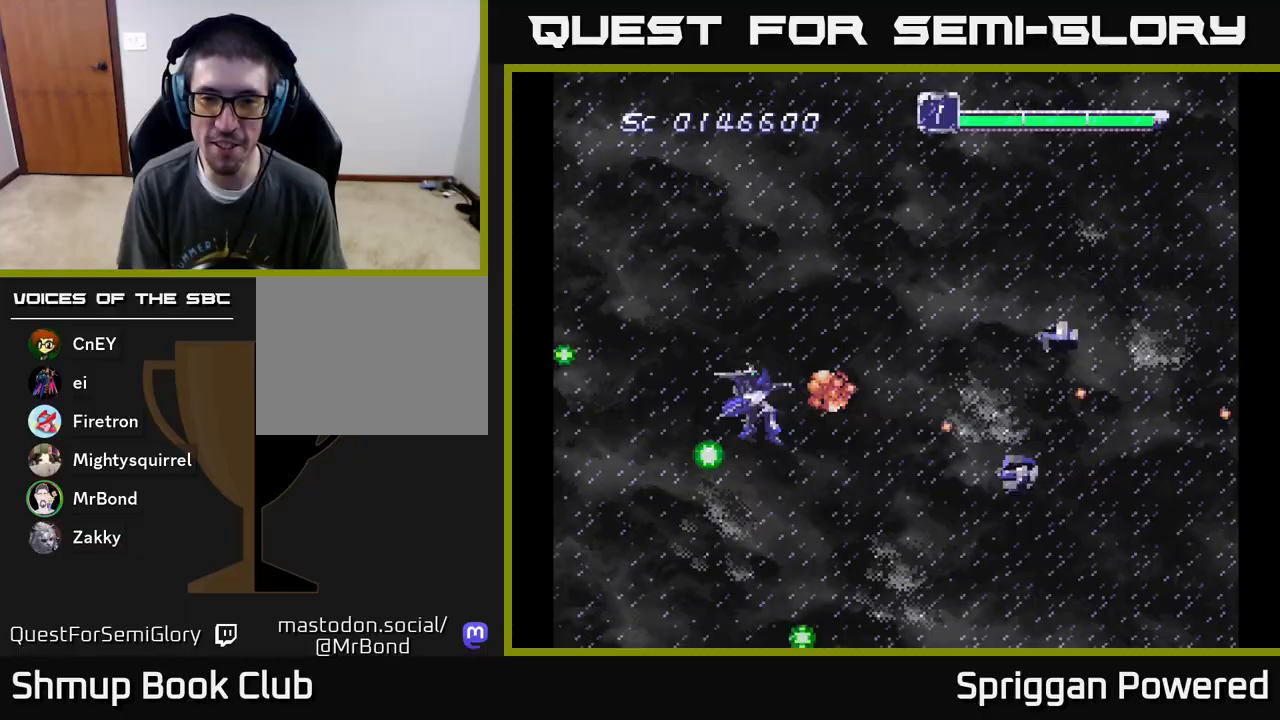
{"buttons": ["A", "DPAD_UP", "DPAD_LEFT"]}
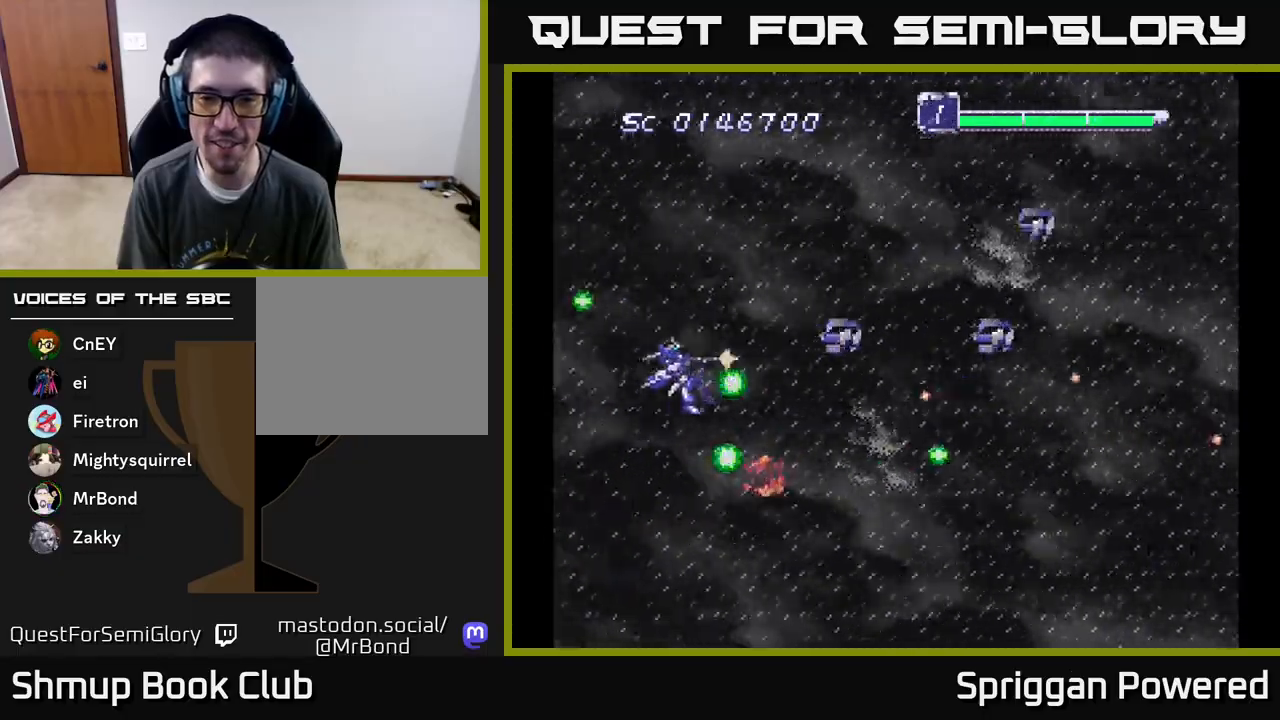
{"buttons": ["A", "DPAD_UP"]}
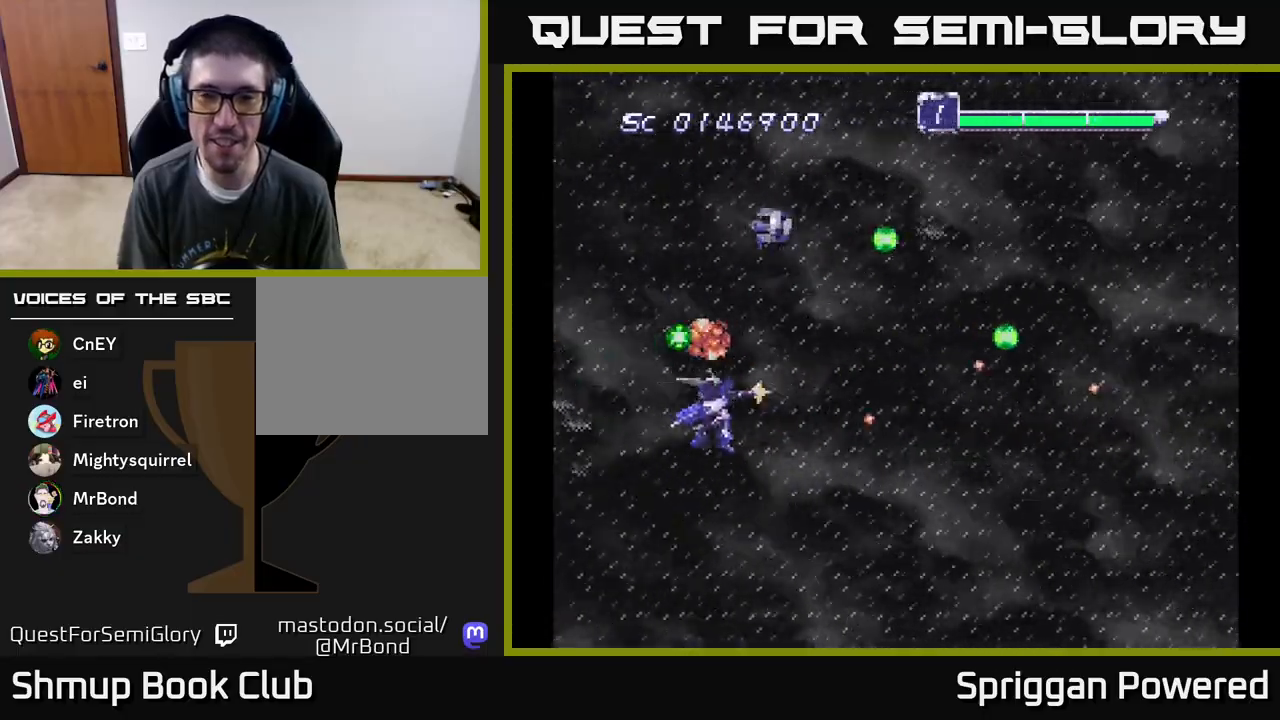
{"buttons": ["DPAD_DOWN", "DPAD_RIGHT"]}
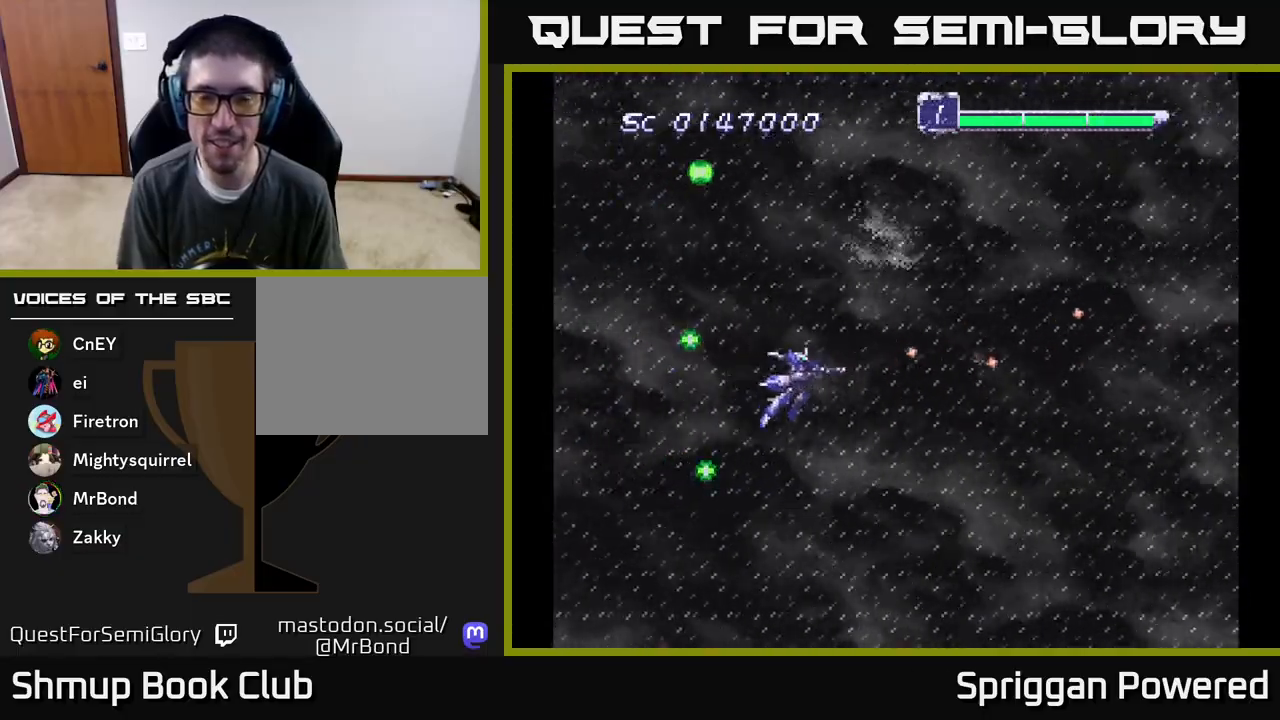
{"buttons": ["DPAD_UP", "DPAD_RIGHT"]}
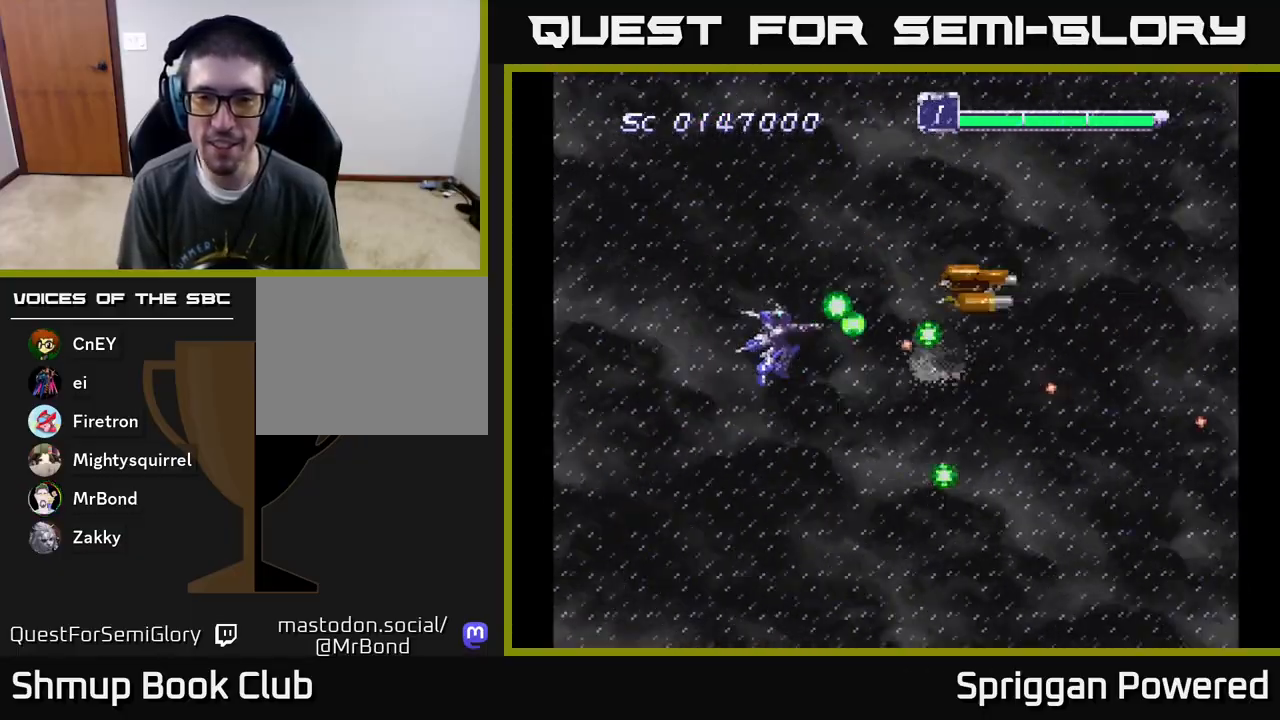
{"buttons": ["A", "DPAD_RIGHT"]}
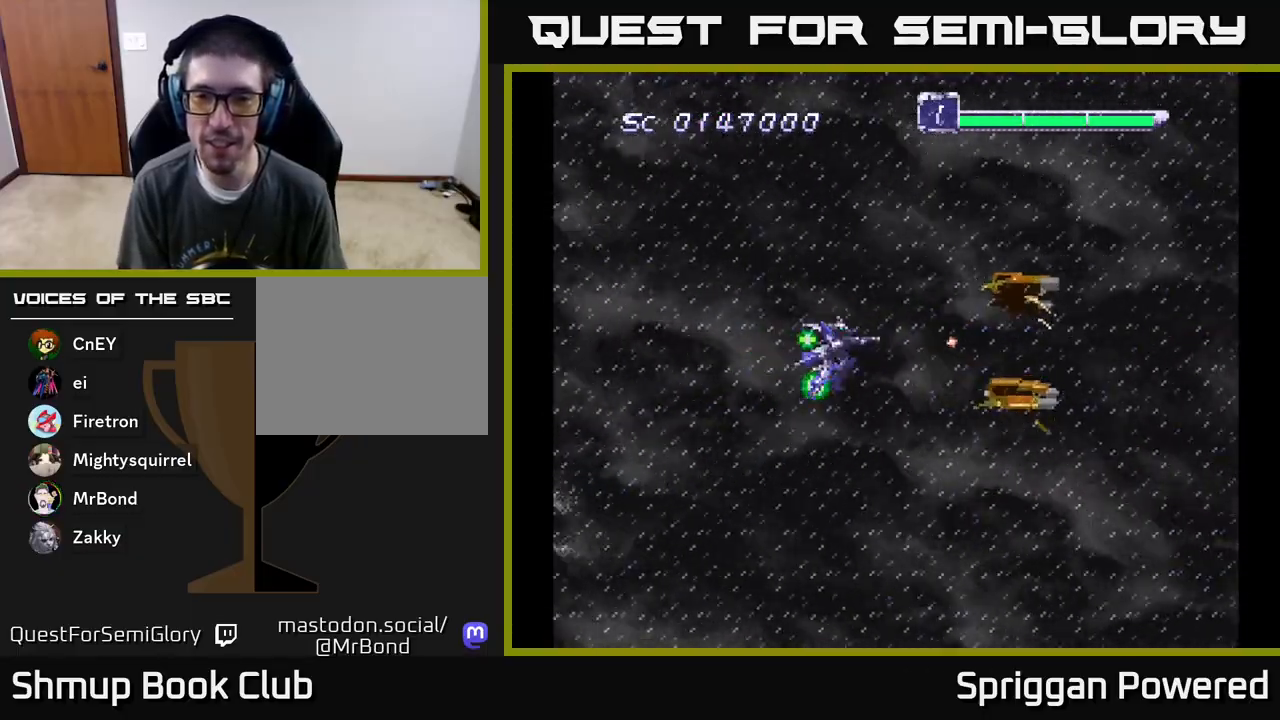
{"buttons": ["DPAD_DOWN"]}
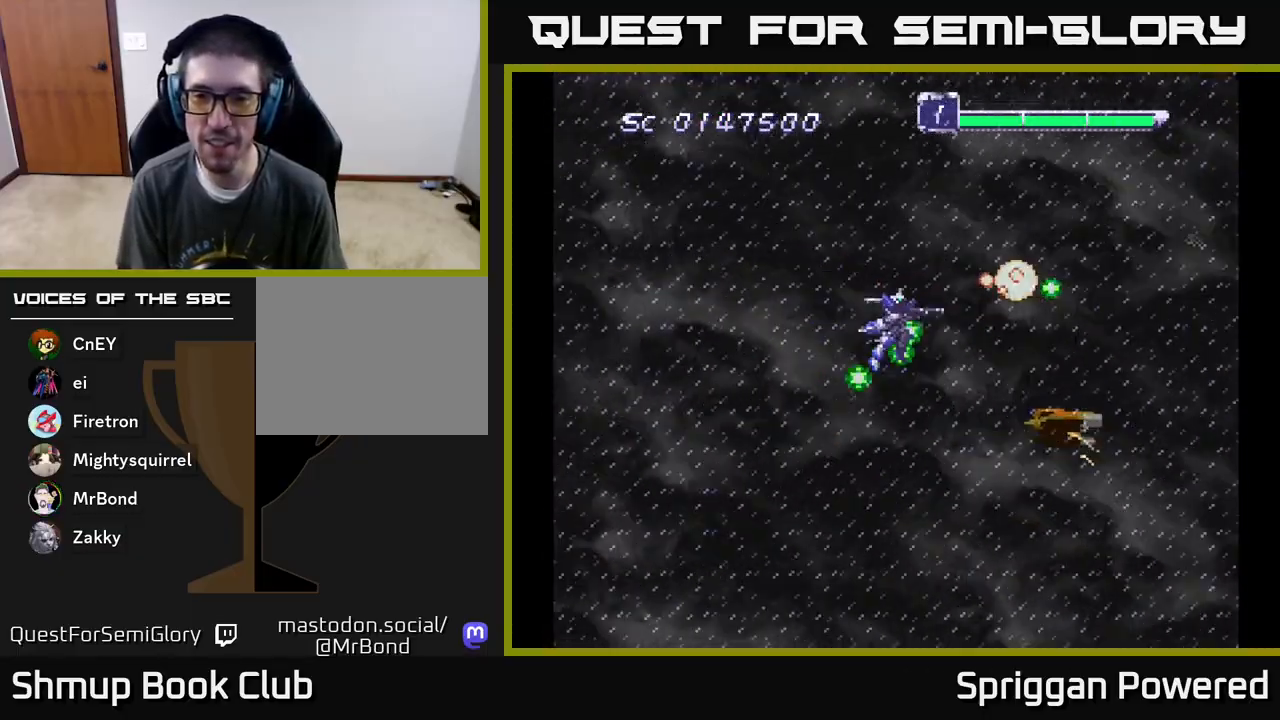
{"buttons": ["A", "DPAD_UP"], "events": [[67, "A", "down"], [133, "A", "up"], [217, "A", "down"], [217, "DPAD_LEFT", "down"], [233, "DPAD_DOWN", "up"], [283, "A", "up"], [350, "A", "down"], [400, "DPAD_UP", "down"], [417, "A", "up"], [467, "DPAD_LEFT", "up"], [500, "A", "down"]]}
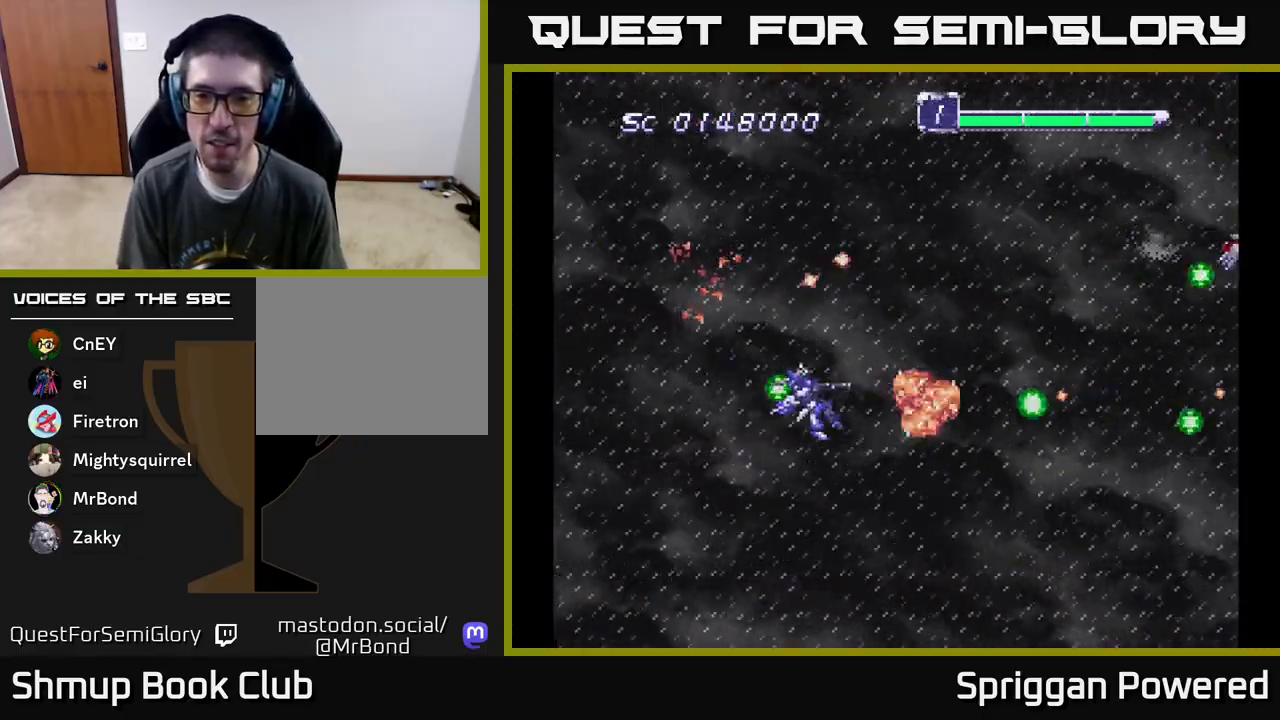
{"buttons": ["A", "DPAD_UP", "DPAD_LEFT"], "events": [[17, "DPAD_LEFT", "down"], [33, "DPAD_LEFT", "up"], [67, "A", "up"], [150, "A", "down"], [200, "DPAD_RIGHT", "down"], [217, "A", "up"], [233, "DPAD_UP", "up"], [283, "A", "down"], [317, "DPAD_UP", "down"], [350, "DPAD_RIGHT", "up"], [383, "A", "up"], [433, "A", "down"], [433, "DPAD_LEFT", "down"]]}
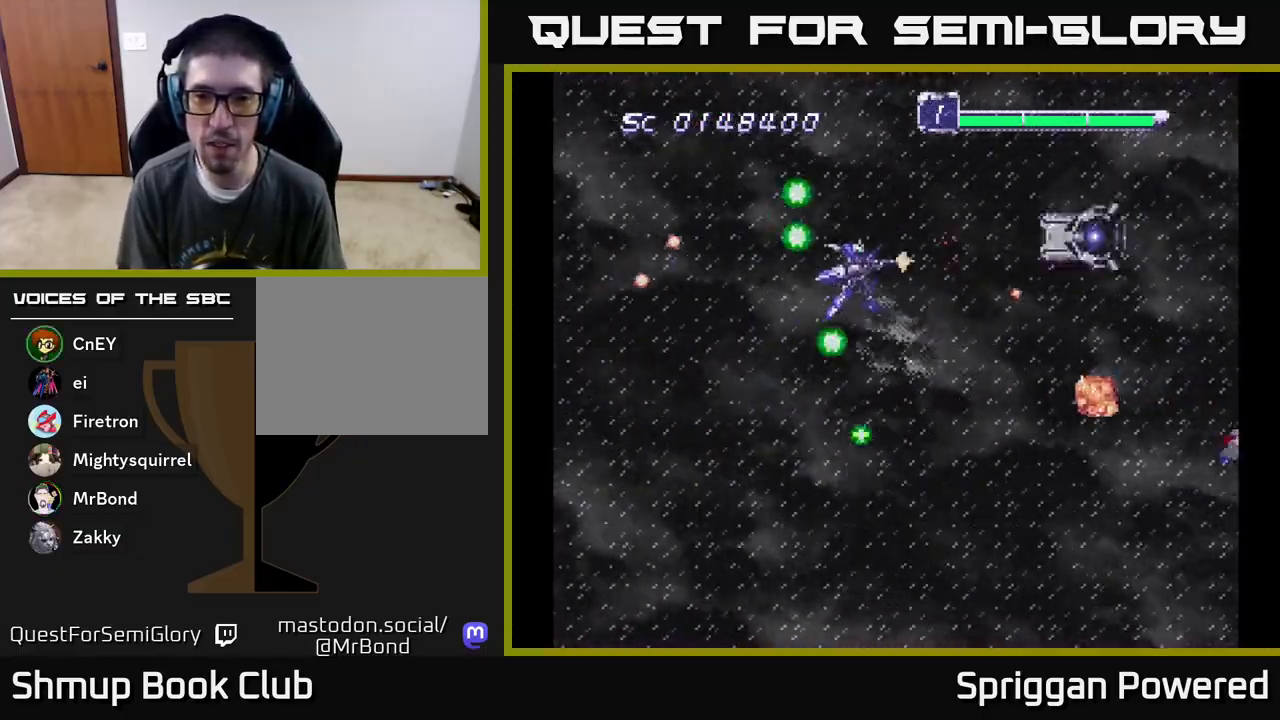
{"buttons": ["A", "DPAD_RIGHT"]}
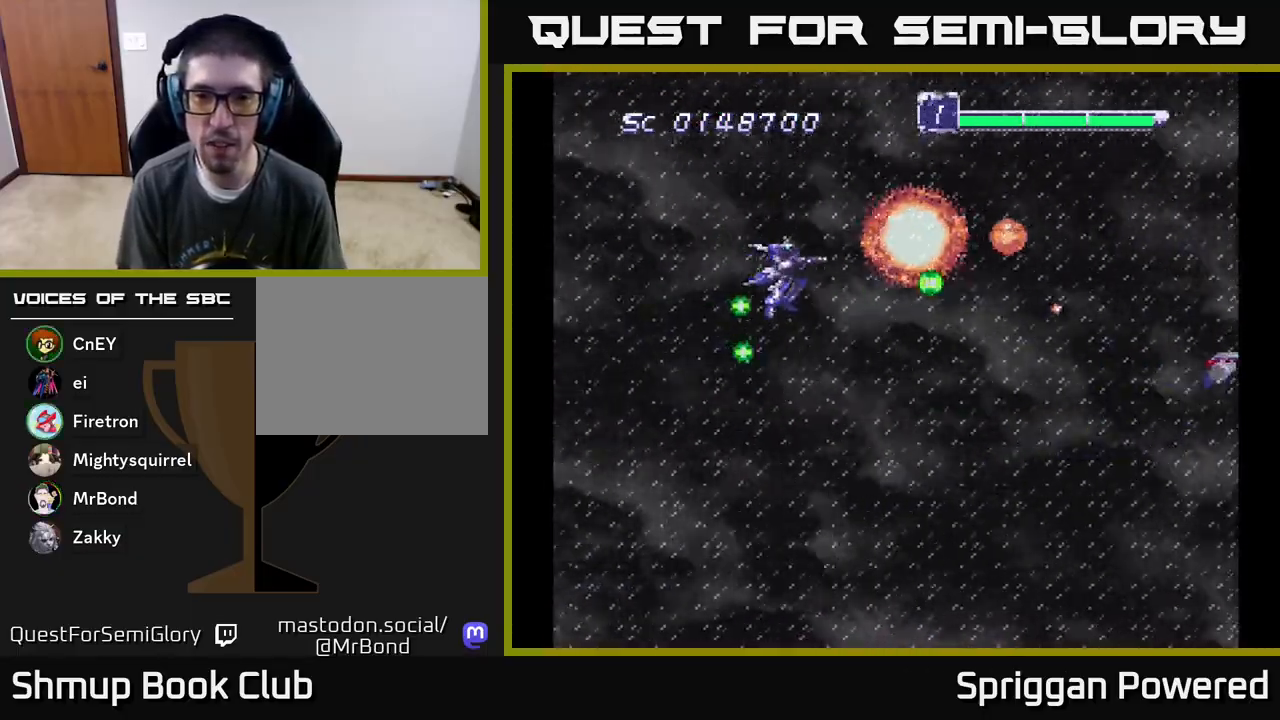
{"buttons": ["A", "DPAD_DOWN"], "events": [[17, "A", "up"], [50, "DPAD_DOWN", "down"], [50, "DPAD_RIGHT", "up"], [83, "A", "down"], [167, "A", "up"], [250, "A", "down"], [350, "A", "up"], [417, "A", "down"]]}
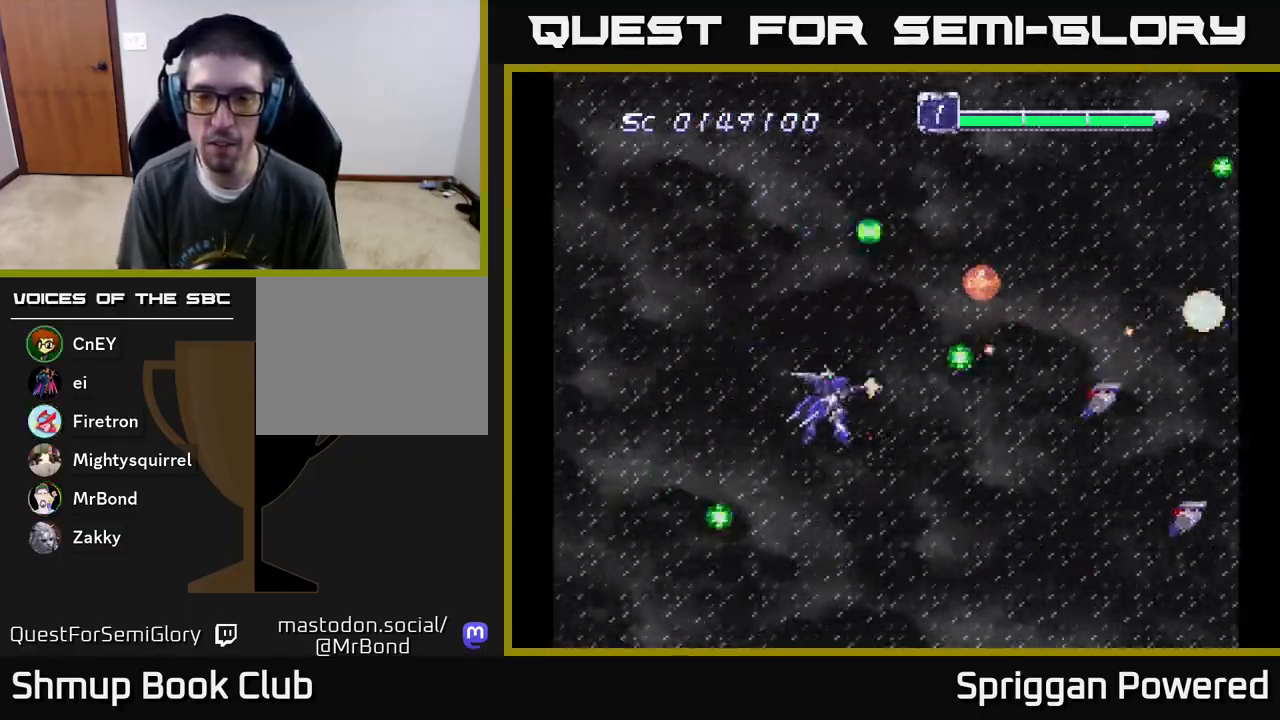
{"buttons": ["A", "DPAD_UP"], "events": [[17, "A", "up"], [83, "A", "down"], [183, "A", "up"], [200, "DPAD_DOWN", "up"], [200, "DPAD_RIGHT", "down"], [217, "DPAD_UP", "down"], [233, "DPAD_RIGHT", "up"], [250, "A", "down"], [300, "DPAD_RIGHT", "down"], [333, "DPAD_RIGHT", "up"], [350, "A", "up"], [417, "A", "down"]]}
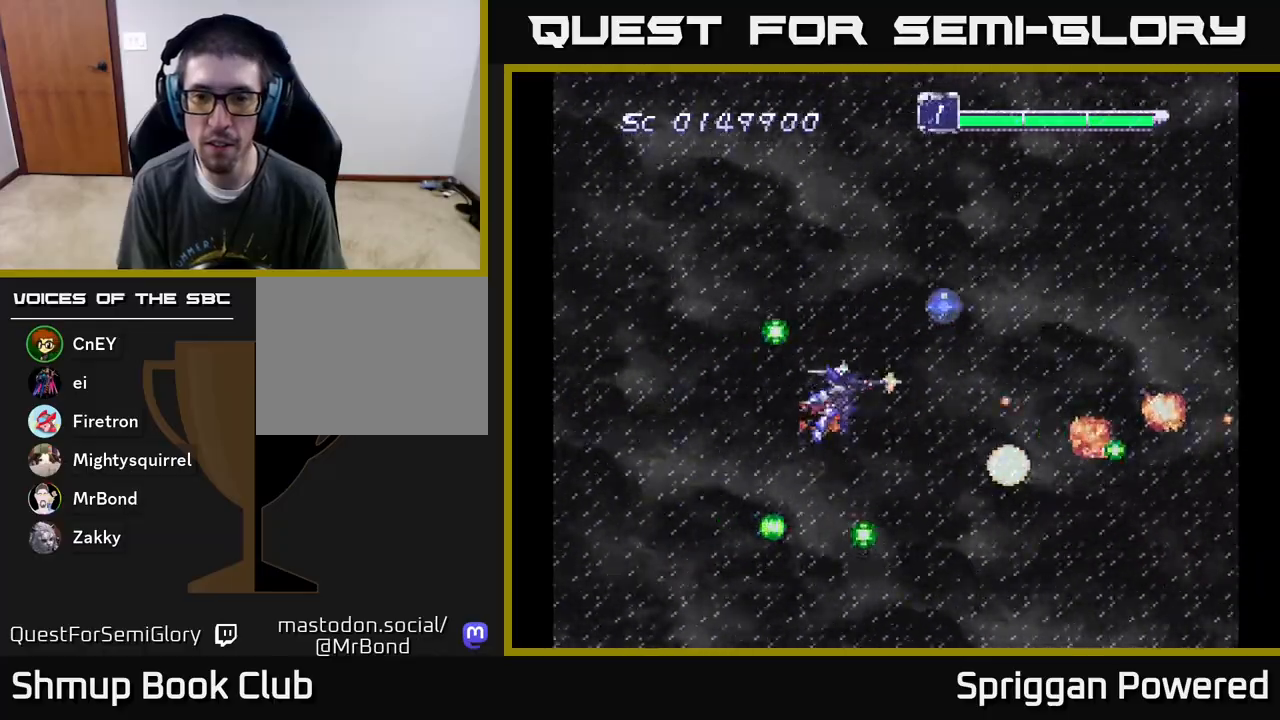
{"buttons": ["A", "DPAD_DOWN"]}
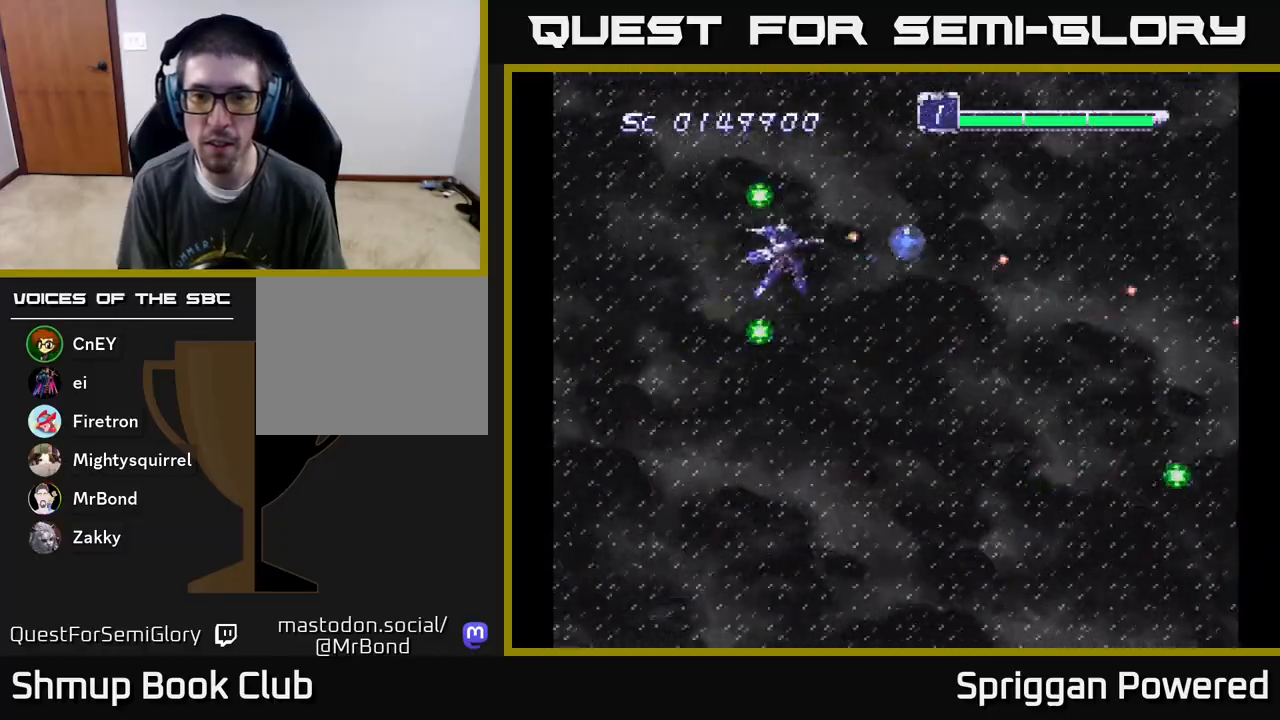
{"buttons": ["A"], "events": [[33, "A", "up"], [100, "A", "down"], [217, "A", "up"], [283, "A", "down"], [317, "DPAD_RIGHT", "down"], [400, "A", "up"], [467, "A", "down"], [483, "DPAD_DOWN", "up"], [500, "DPAD_RIGHT", "up"]]}
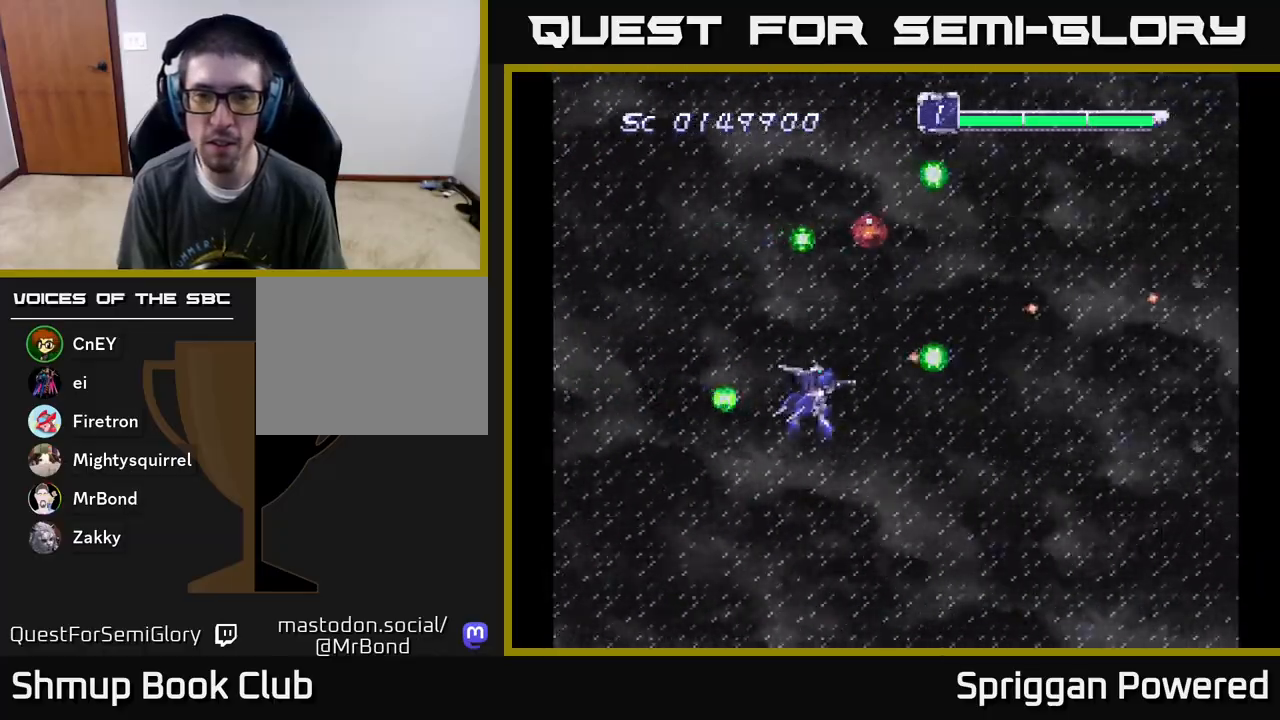
{"buttons": ["DPAD_UP"], "events": [[17, "DPAD_LEFT", "down"], [83, "DPAD_UP", "down"], [217, "DPAD_LEFT", "up"], [267, "A", "up"], [267, "DPAD_LEFT", "down"], [350, "A", "down"], [367, "DPAD_UP", "up"], [433, "DPAD_UP", "down"], [450, "A", "up"], [500, "DPAD_LEFT", "up"]]}